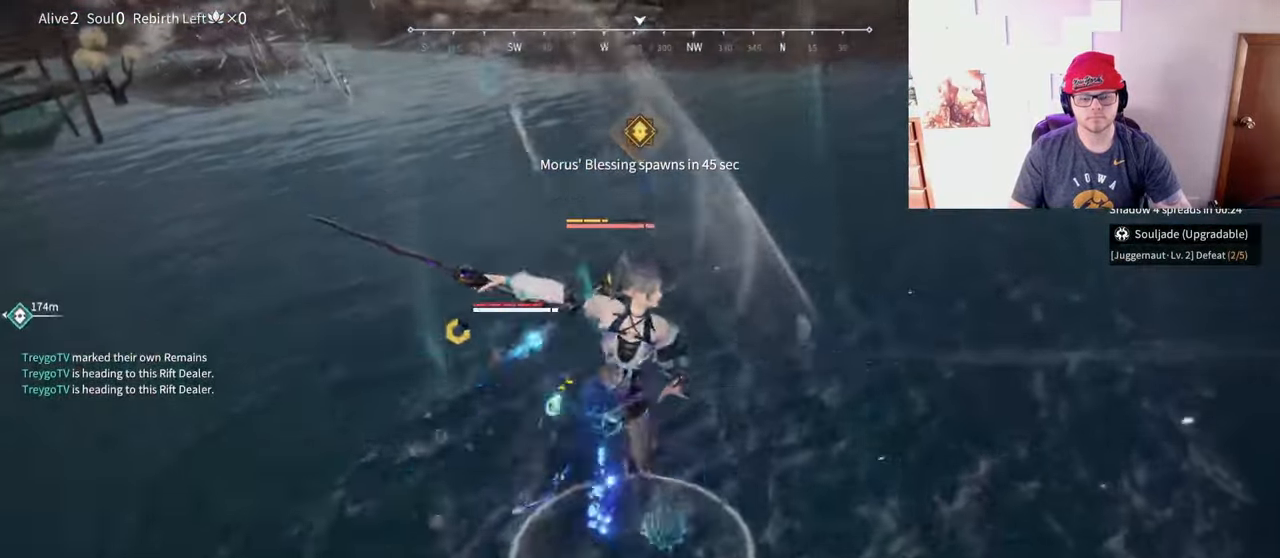
Gameplay with keyboard and mouse; each line is a JSON object with the keys and mouse buttons held at the frame after it. "events" lists presses ("down") and releases ("up") of "a", "c", "d", "e", "f", "q", "r", "s", "shift", "space", "tab", "w", "mouse_left", "mouse_wheel" and "mouse_right" between this image and that frame as [ms after this image, input, new state], when the widget could be followed in between. "mouse_left", "mouse_wheel", "mouse_right" = the "left", "wheel", "right" buttons of the "mouse" list. No other keys are recorded. "wheel" means that the mouse wheel is clicked or scrolled. Mouse movement is not recorded.
{"keys": [], "mouse": ["left"], "events": [[133, "mouse_left", "down"], [217, "mouse_left", "up"], [267, "mouse_left", "down"]]}
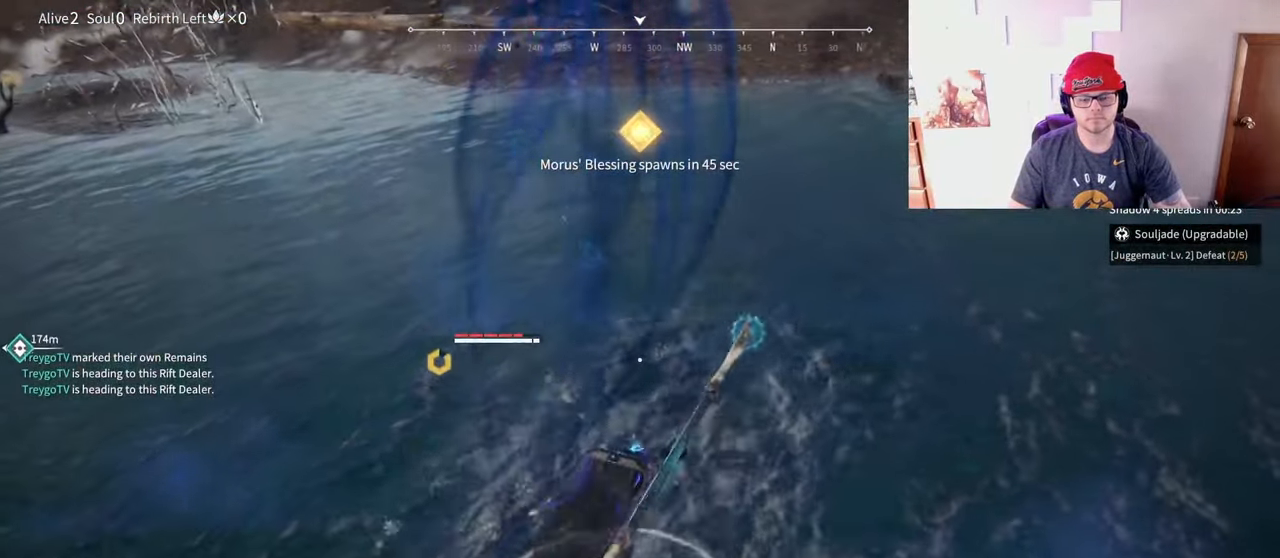
{"keys": ["s", "shift"], "mouse": [], "events": [[150, "w", "down"], [183, "shift", "down"], [317, "mouse_left", "up"], [400, "w", "up"], [417, "shift", "up"], [467, "s", "down"], [500, "shift", "down"]]}
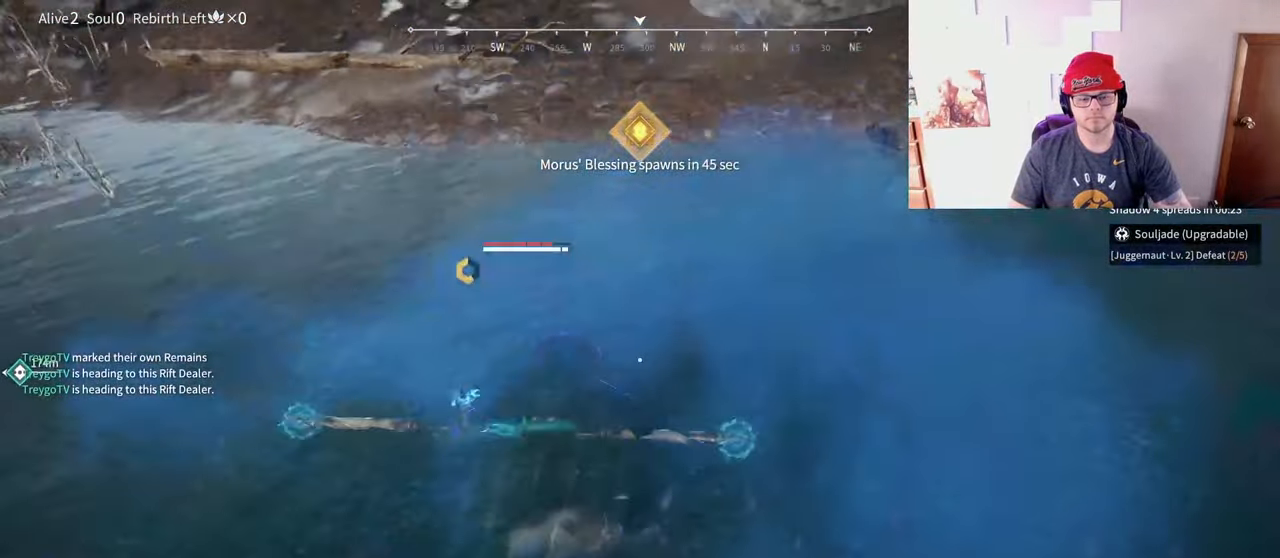
{"keys": [], "mouse": ["left"], "events": [[100, "s", "up"], [100, "shift", "up"], [367, "mouse_left", "down"], [433, "mouse_left", "up"], [483, "mouse_left", "down"]]}
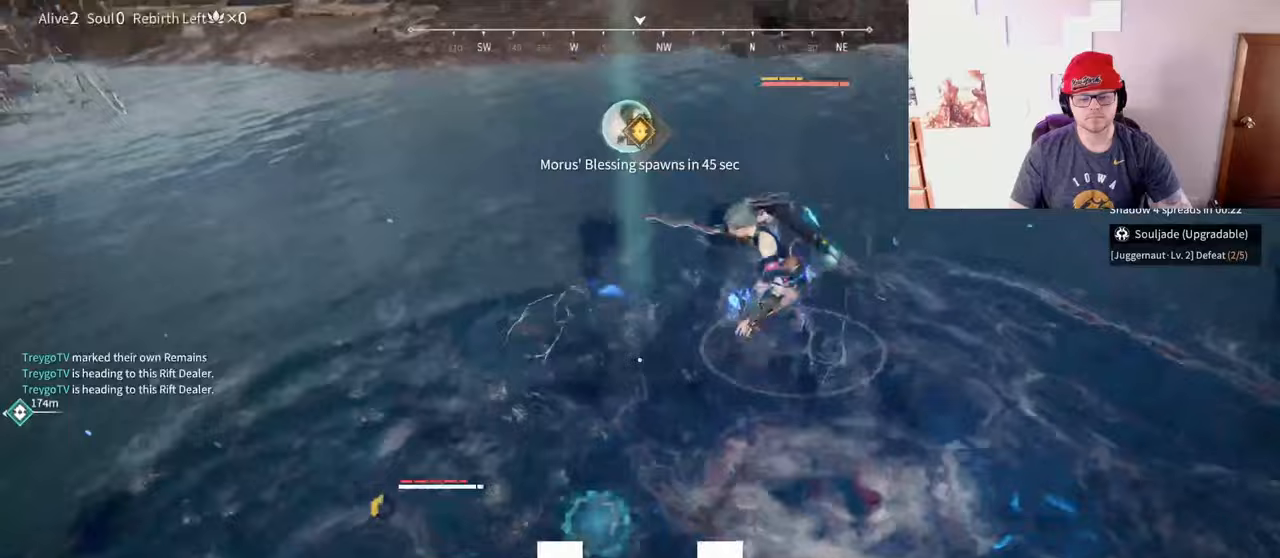
{"keys": [], "mouse": [], "events": [[50, "mouse_left", "up"], [83, "mouse_left", "down"], [133, "mouse_left", "up"]]}
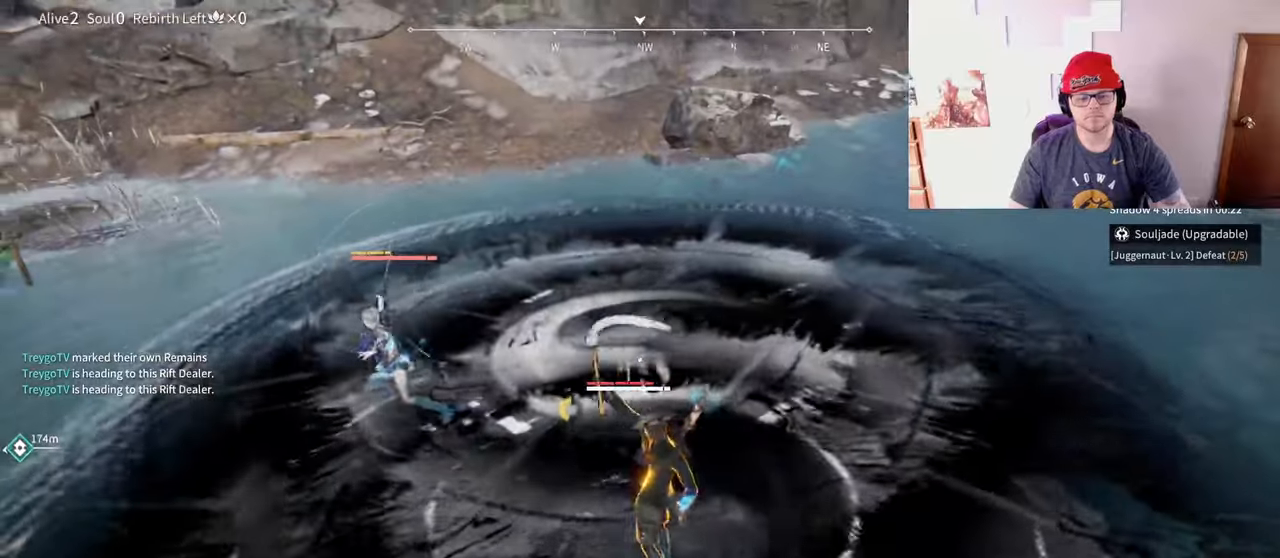
{"keys": [], "mouse": []}
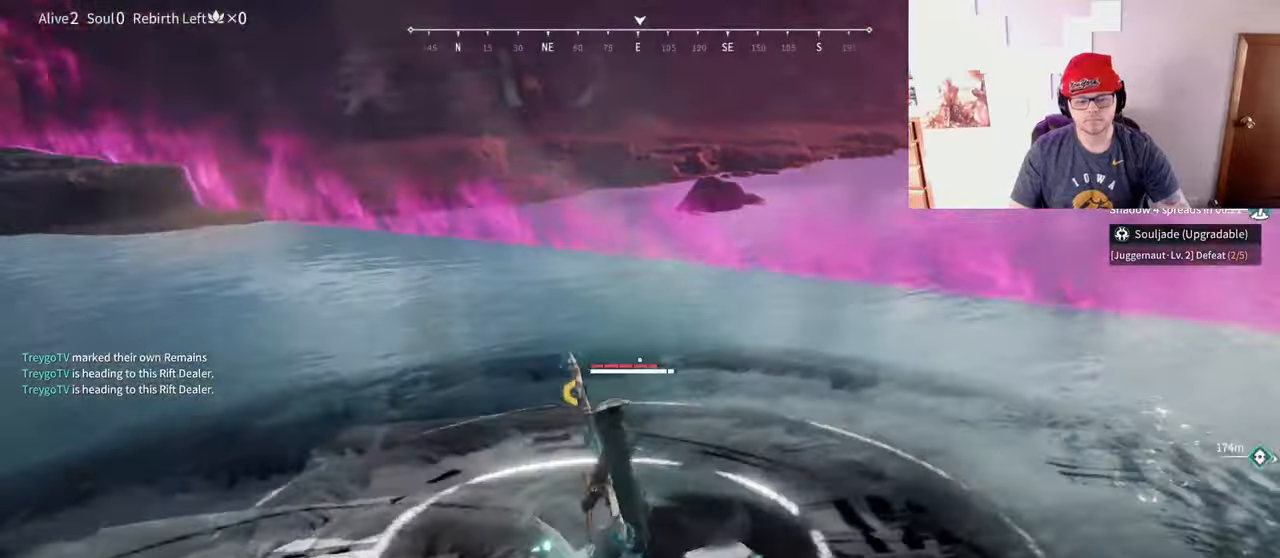
{"keys": [], "mouse": [], "events": []}
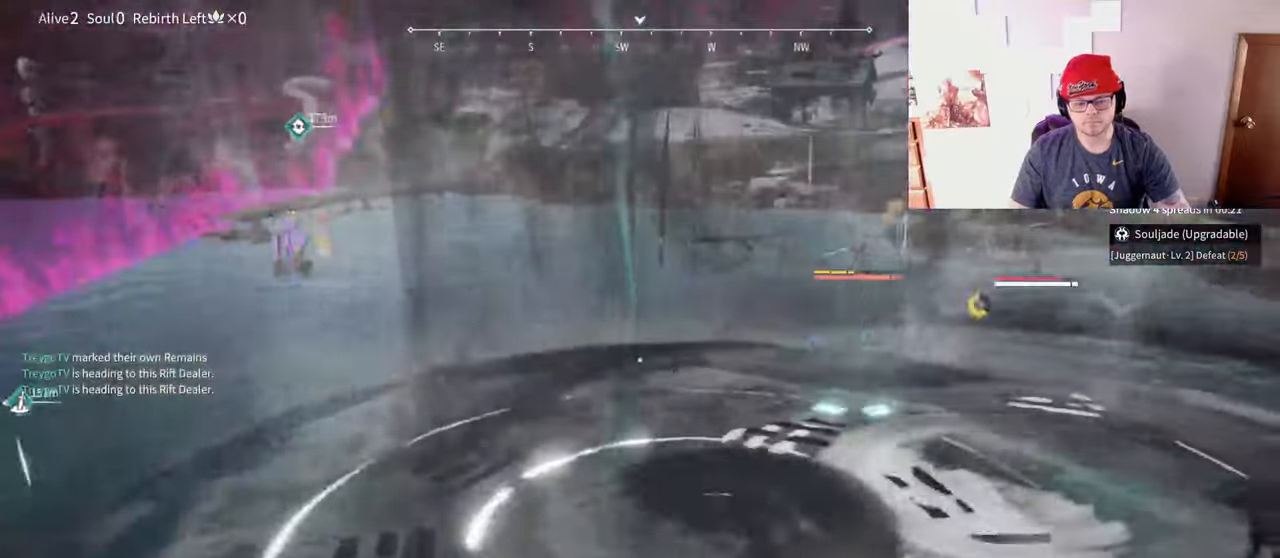
{"keys": [], "mouse": [], "events": []}
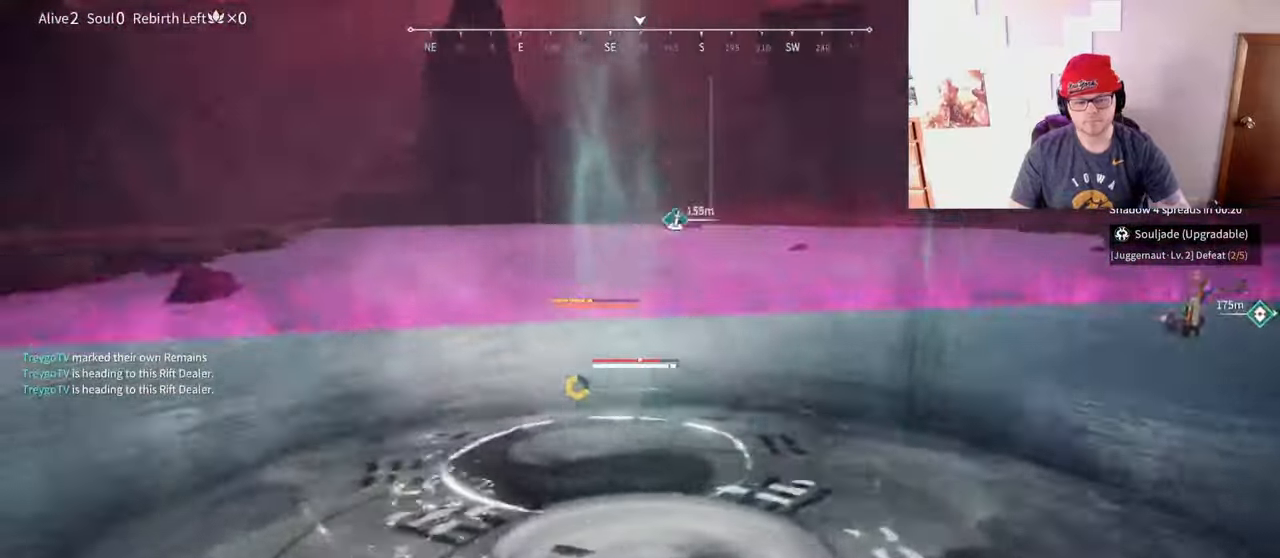
{"keys": [], "mouse": [], "events": [[183, "mouse_left", "down"], [267, "mouse_left", "up"], [317, "mouse_left", "down"], [383, "mouse_left", "up"], [417, "mouse_left", "down"], [467, "mouse_left", "up"]]}
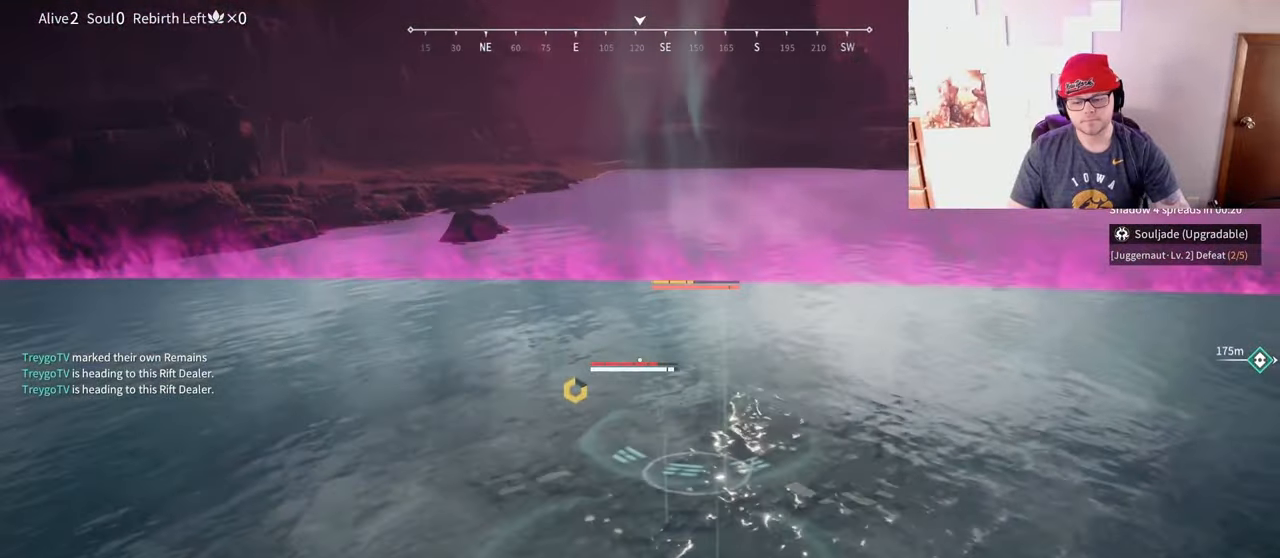
{"keys": [], "mouse": [], "events": [[33, "mouse_left", "down"], [83, "mouse_left", "up"]]}
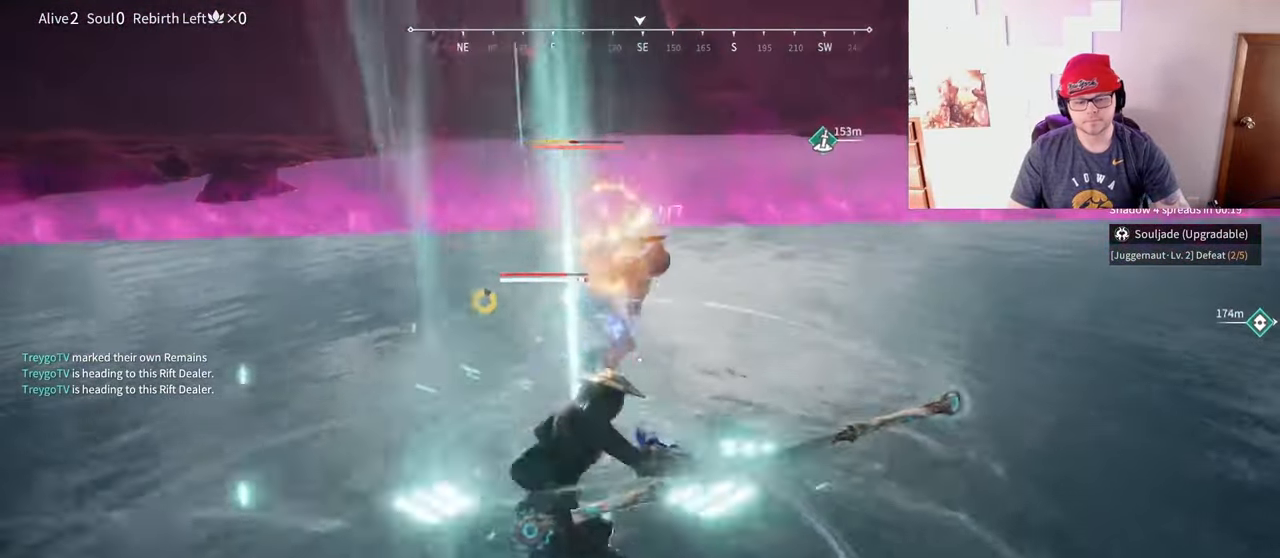
{"keys": [], "mouse": ["right"], "events": [[217, "c", "down"], [250, "mouse_right", "down"], [383, "c", "up"]]}
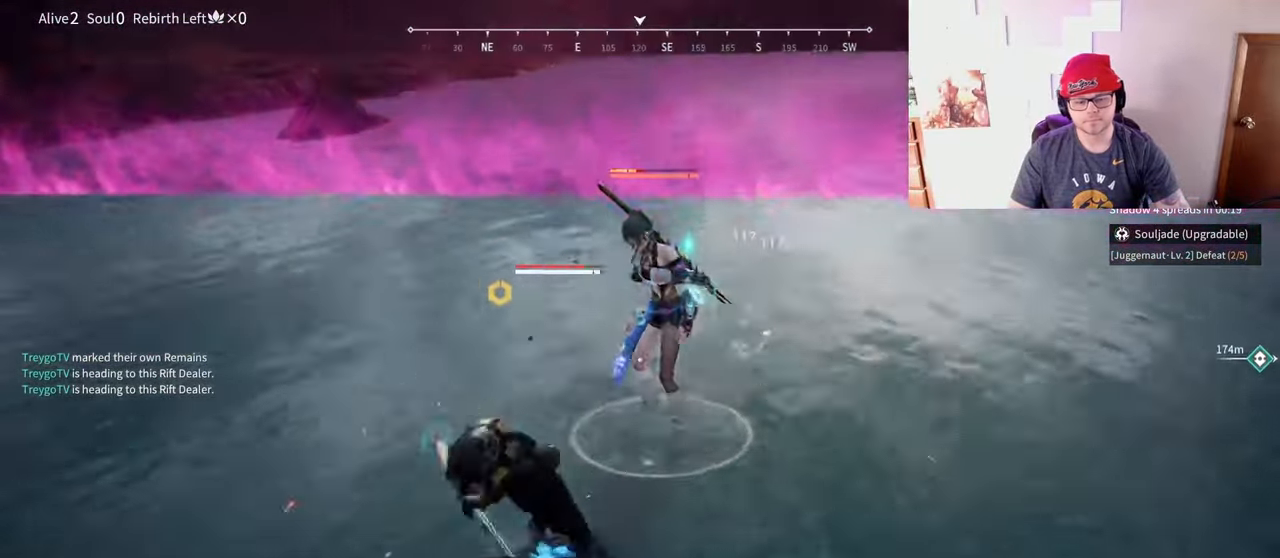
{"keys": [], "mouse": ["right"], "events": []}
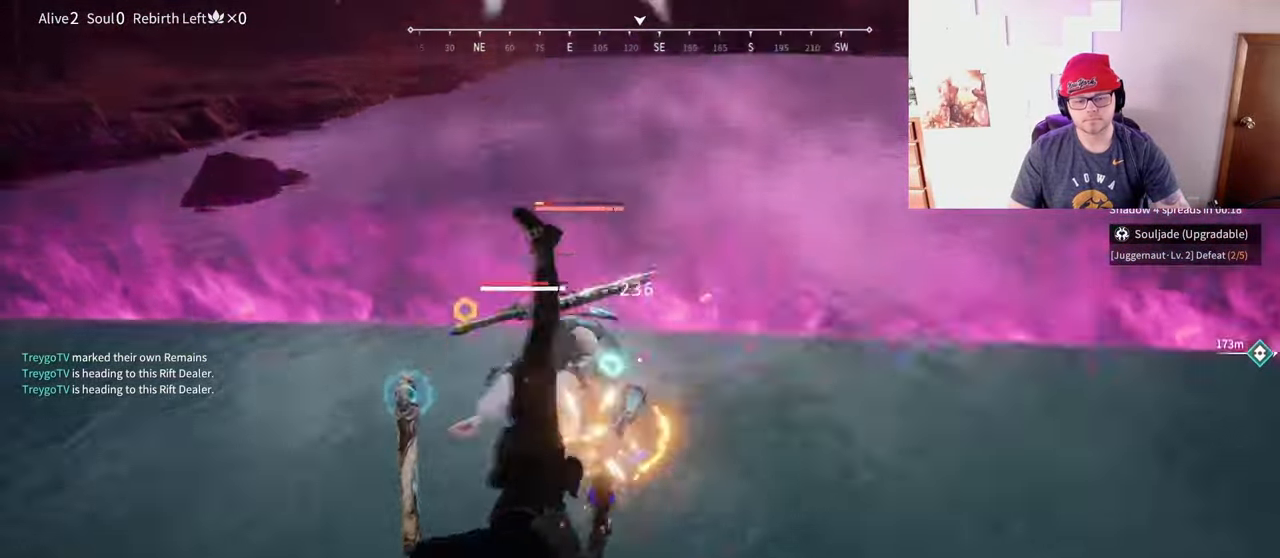
{"keys": [], "mouse": ["wheel", "right"], "events": [[317, "shift", "down"], [383, "mouse_wheel", "down"], [433, "shift", "up"]]}
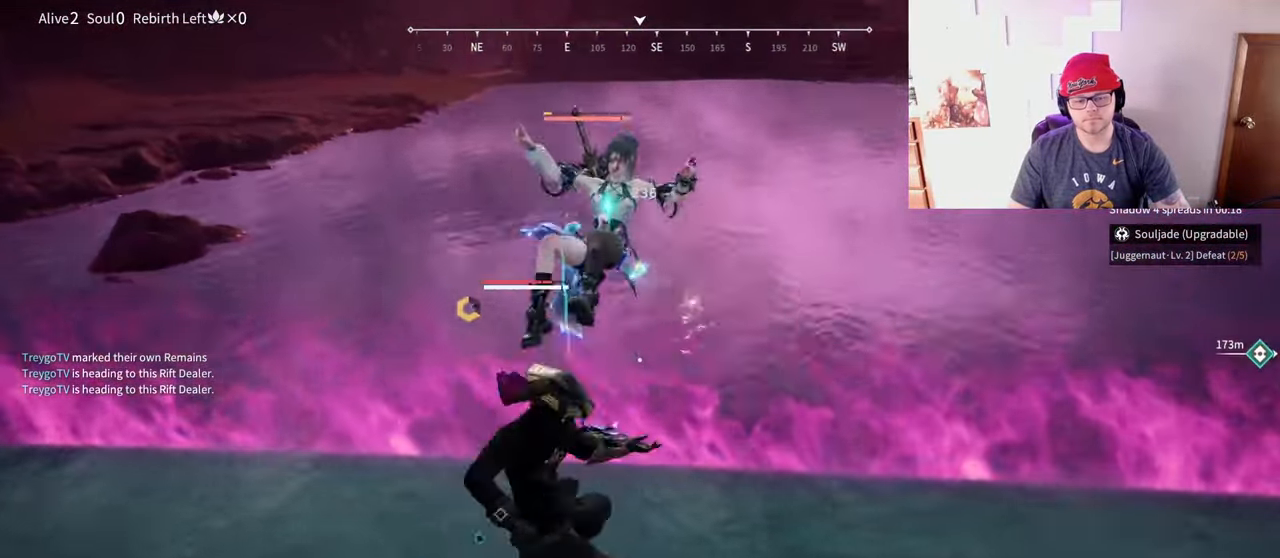
{"keys": [], "mouse": ["right"], "events": [[83, "mouse_wheel", "up"]]}
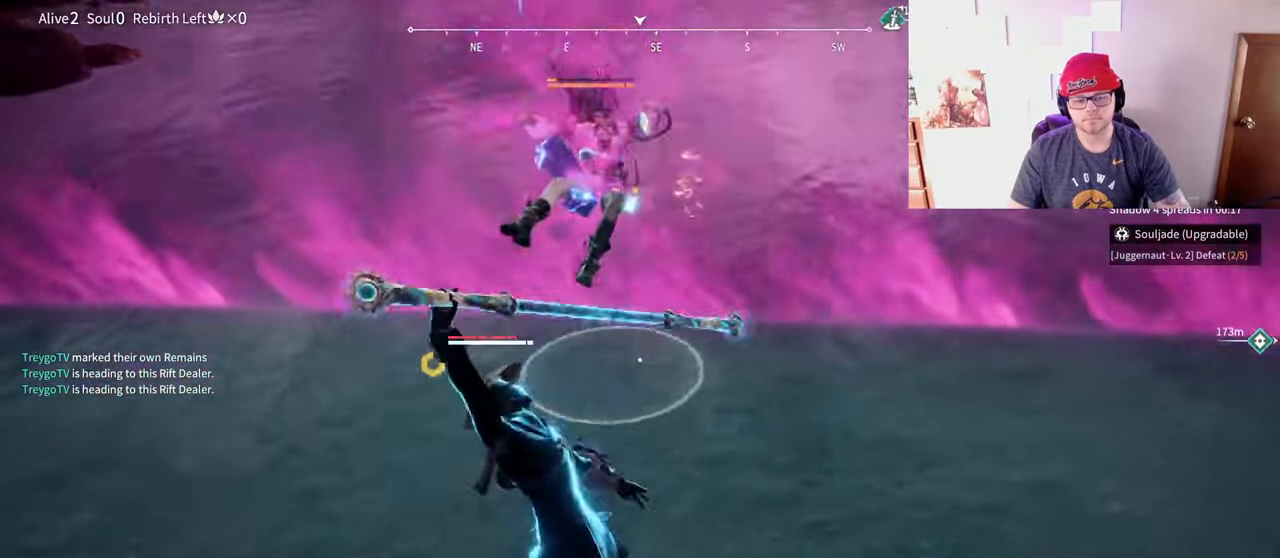
{"keys": ["w"], "mouse": [], "events": [[50, "w", "down"], [183, "mouse_right", "up"]]}
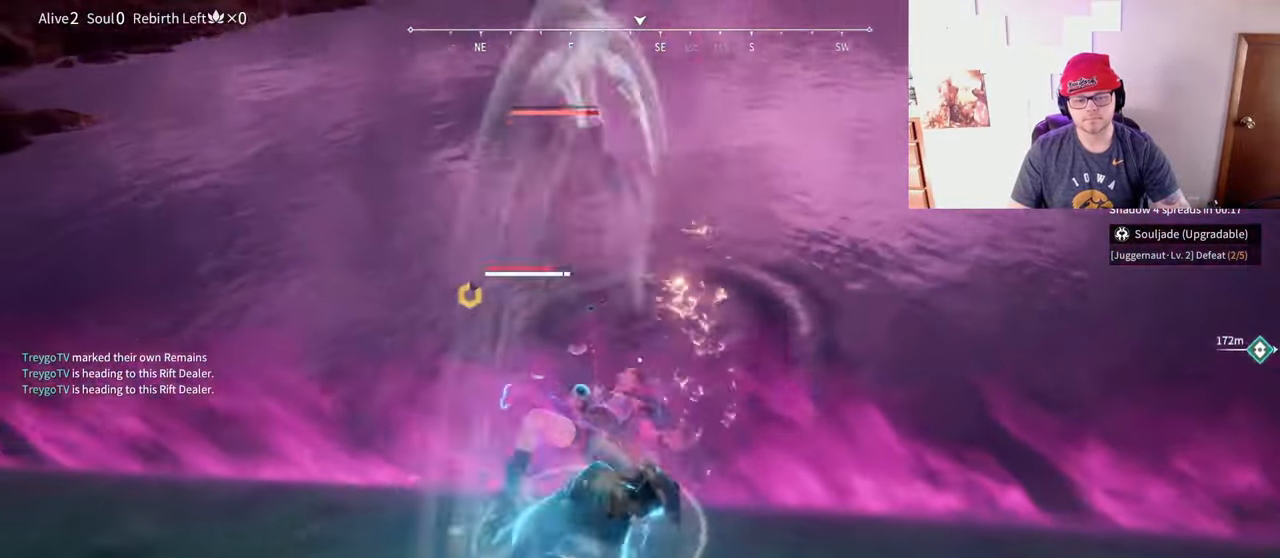
{"keys": ["w"], "mouse": [], "events": []}
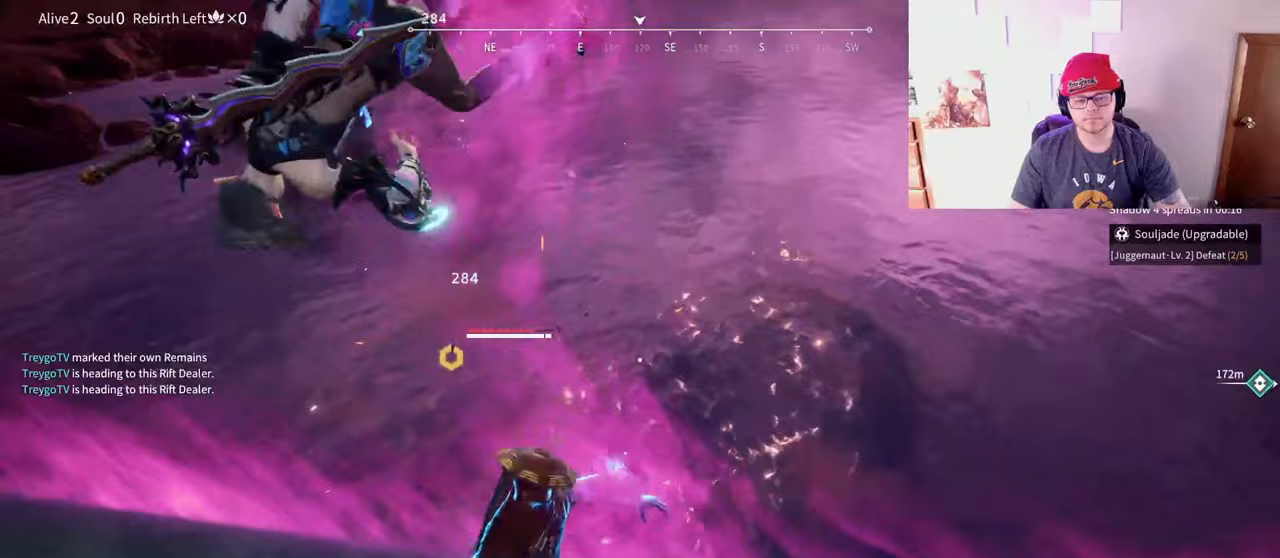
{"keys": ["space", "w"], "mouse": [], "events": [[300, "mouse_left", "down"], [333, "space", "down"], [367, "mouse_left", "up"], [417, "space", "up"], [433, "mouse_left", "down"], [467, "space", "down"], [483, "mouse_left", "up"]]}
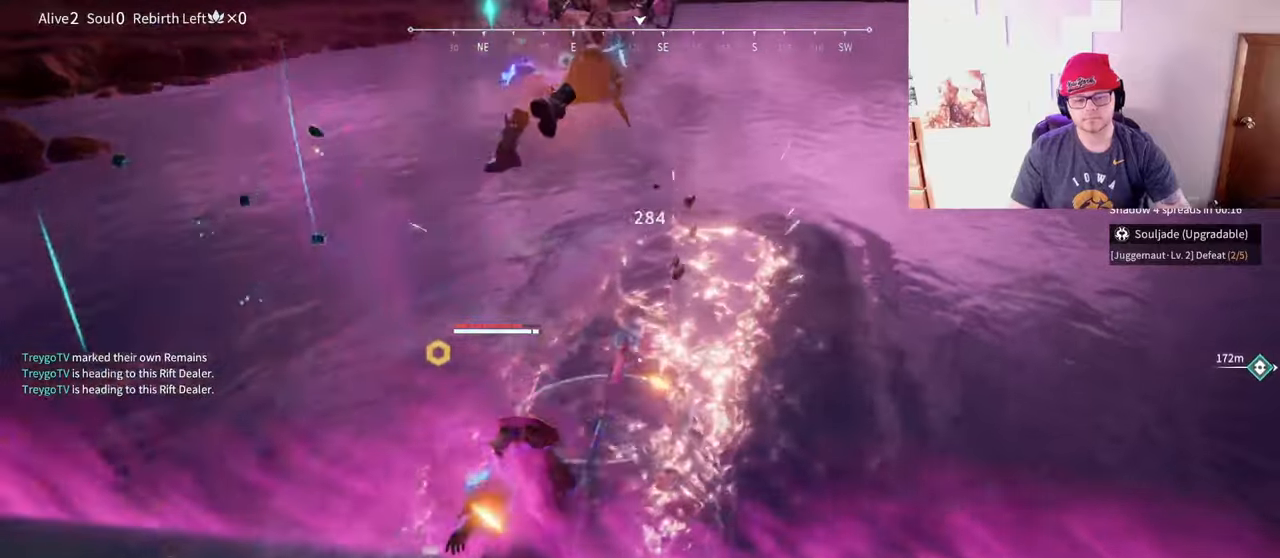
{"keys": [], "mouse": [], "events": [[17, "mouse_left", "down"], [83, "mouse_left", "up"], [167, "space", "up"], [283, "w", "up"]]}
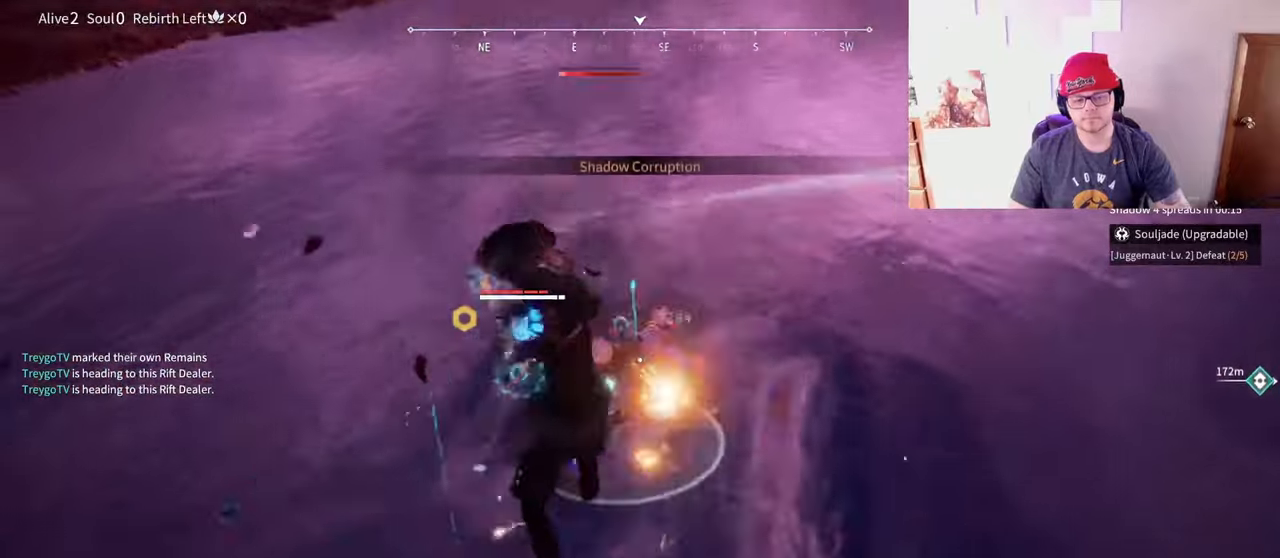
{"keys": ["s"], "mouse": [], "events": [[50, "c", "down"], [150, "mouse_wheel", "down"], [167, "mouse_left", "down"], [200, "c", "up"], [300, "mouse_left", "up"], [350, "mouse_wheel", "up"], [467, "s", "down"]]}
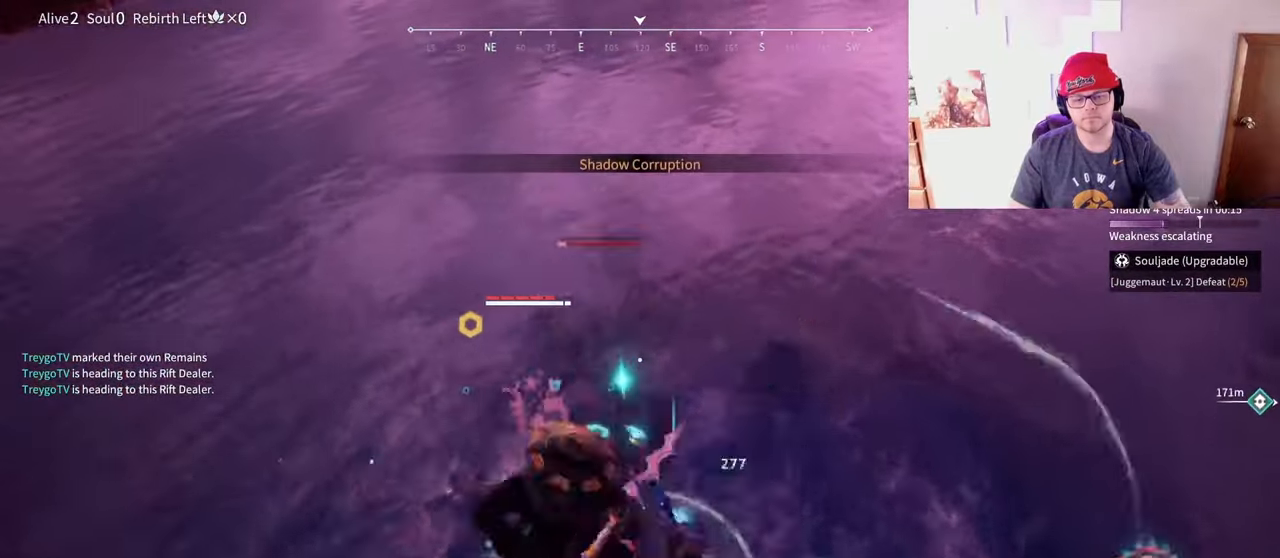
{"keys": ["shift"], "mouse": [], "events": [[17, "shift", "down"], [33, "a", "down"], [67, "a", "up"], [100, "a", "down"], [183, "s", "up"], [200, "a", "up"], [200, "shift", "up"], [450, "shift", "down"]]}
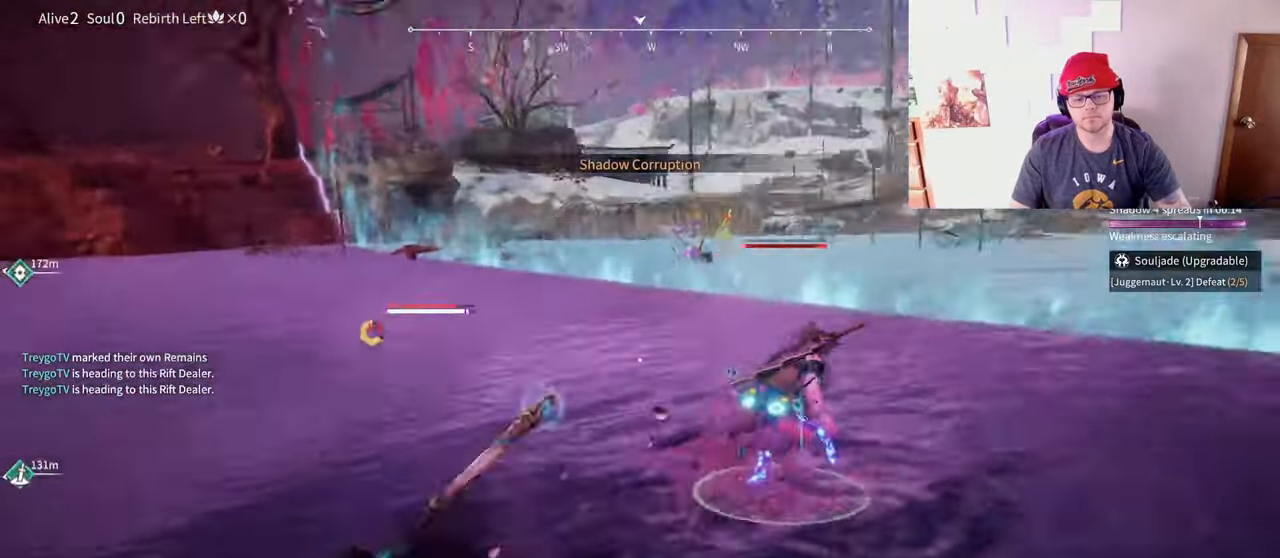
{"keys": [], "mouse": [], "events": [[83, "a", "down"], [283, "mouse_wheel", "down"], [317, "a", "up"], [367, "shift", "up"], [450, "mouse_wheel", "up"]]}
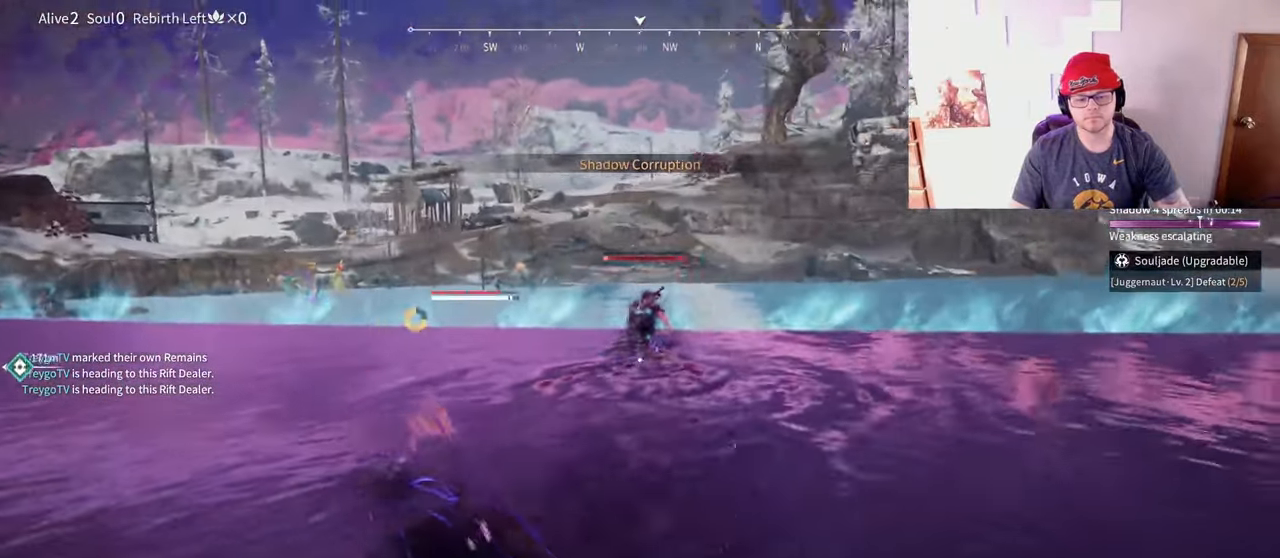
{"keys": ["shift", "w"], "mouse": [], "events": [[83, "mouse_left", "down"], [300, "mouse_left", "up"], [450, "shift", "down"], [450, "w", "down"]]}
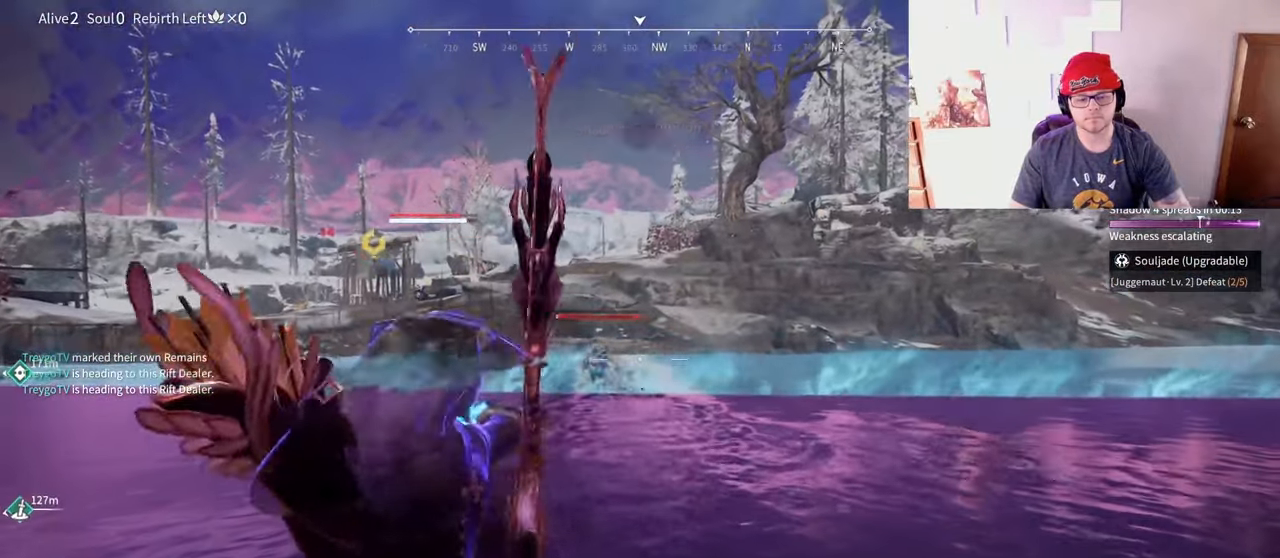
{"keys": ["w"], "mouse": ["left"], "events": [[167, "mouse_left", "down"], [383, "shift", "up"]]}
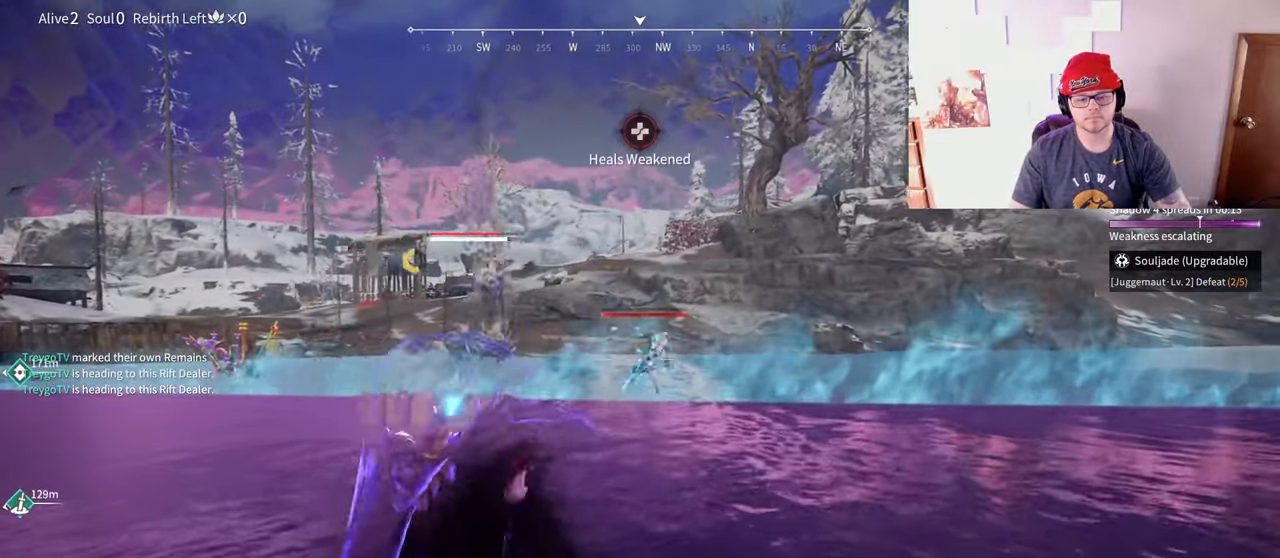
{"keys": ["shift", "w"], "mouse": [], "events": [[133, "mouse_left", "up"], [317, "shift", "down"]]}
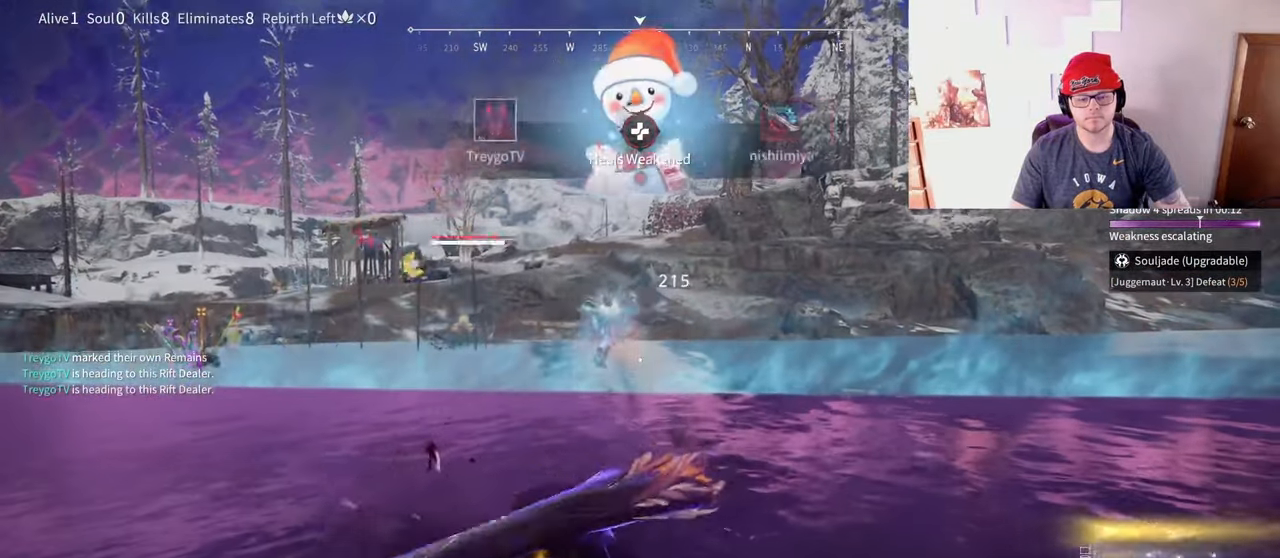
{"keys": ["w"], "mouse": [], "events": [[150, "c", "down"], [300, "space", "down"], [367, "c", "up"], [367, "shift", "up"], [383, "space", "up"]]}